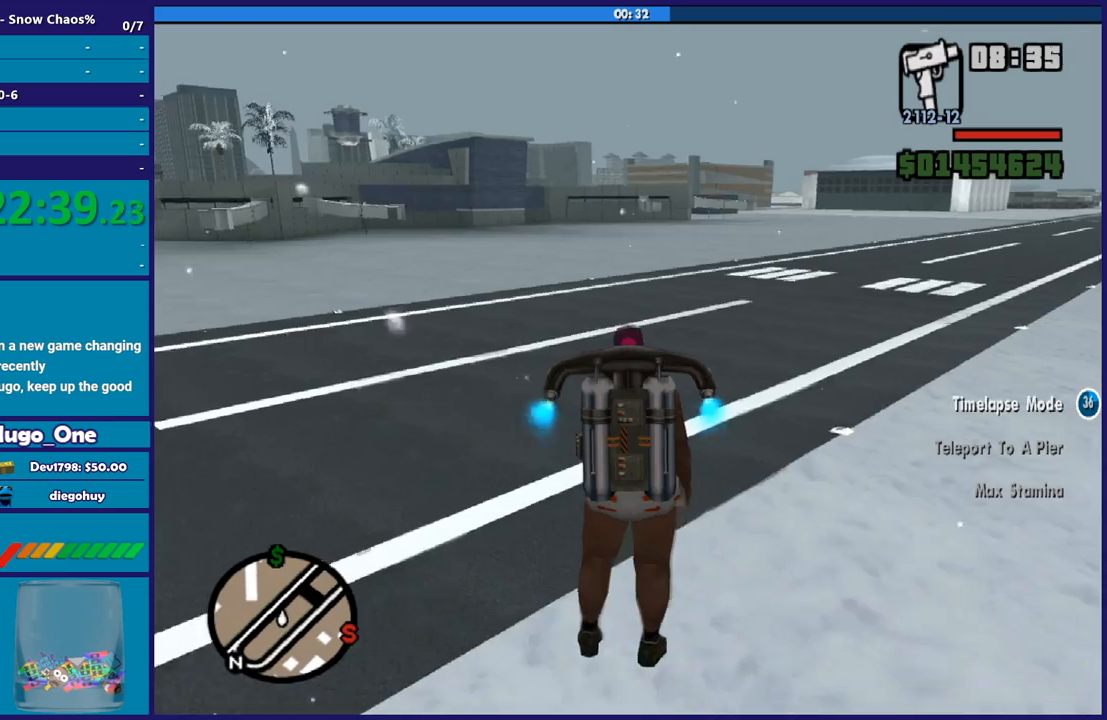
Gameplay with a controller (Xbox layout); each line is a JSON object with the inputs held at the frame after it. "events" lists button and stick changes between this image and that frame as [ms after this image, input, new state], when the widget could be followed in between.
{"buttons": ["A"], "left_stick": "up", "right_stick": "center", "events": []}
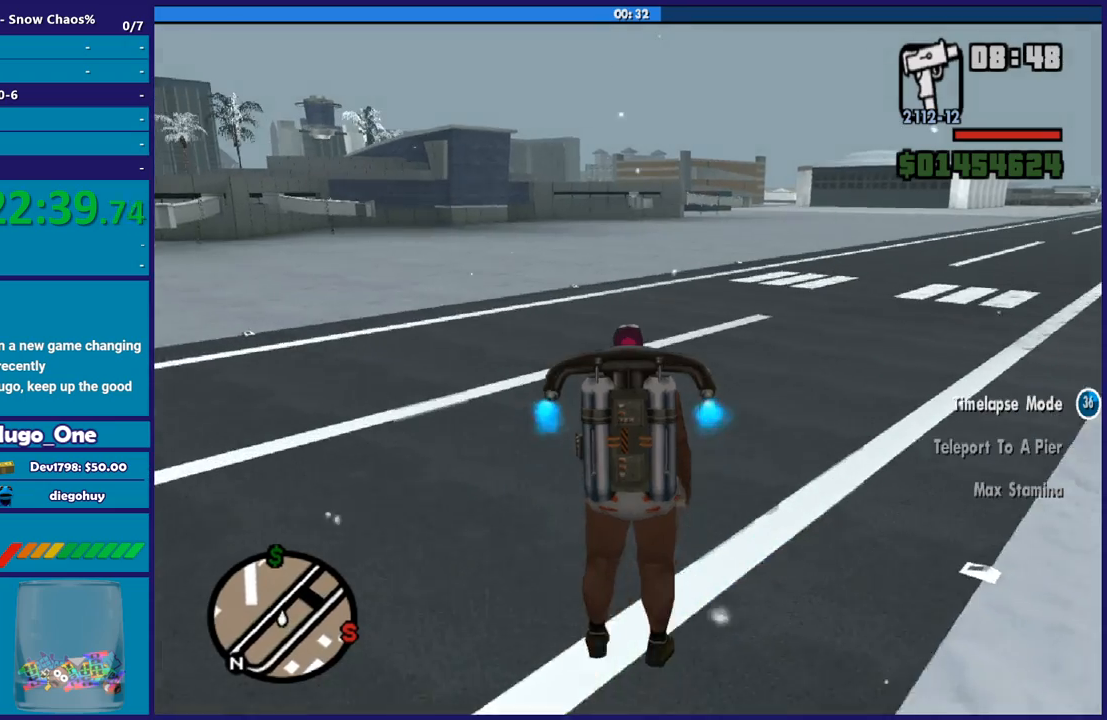
{"buttons": ["A"], "left_stick": "up", "right_stick": "center", "events": []}
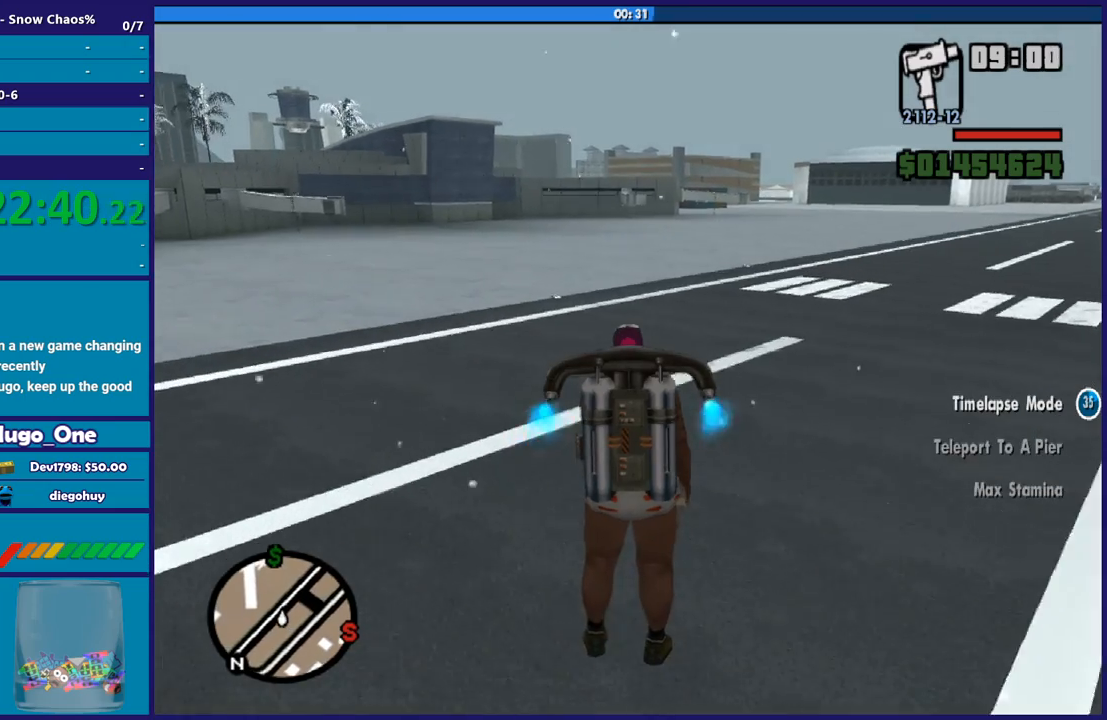
{"buttons": ["A"], "left_stick": "up", "right_stick": "center", "events": []}
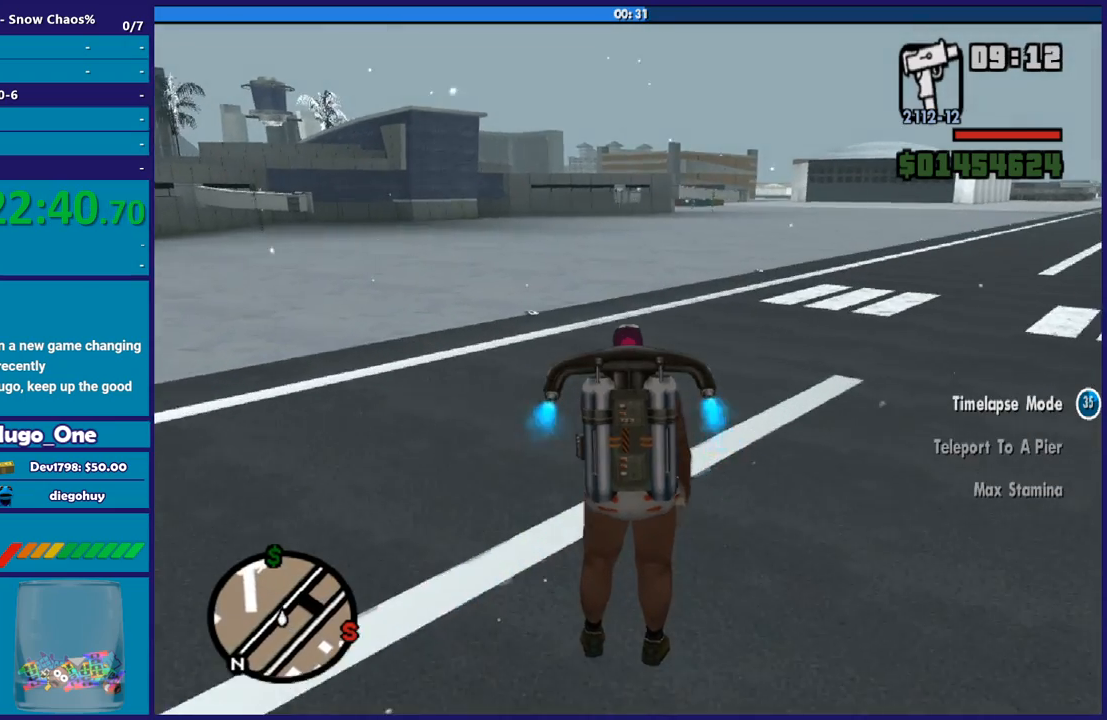
{"buttons": ["A"], "left_stick": "up", "right_stick": "center", "events": []}
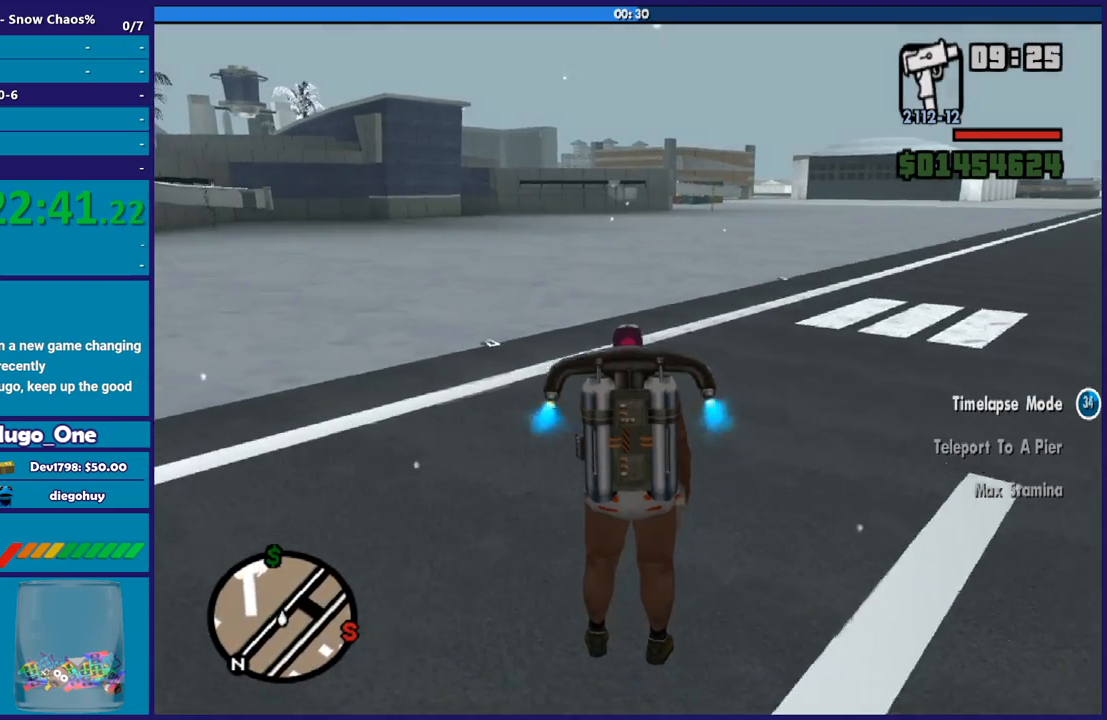
{"buttons": ["A"], "left_stick": "up", "right_stick": "center", "events": []}
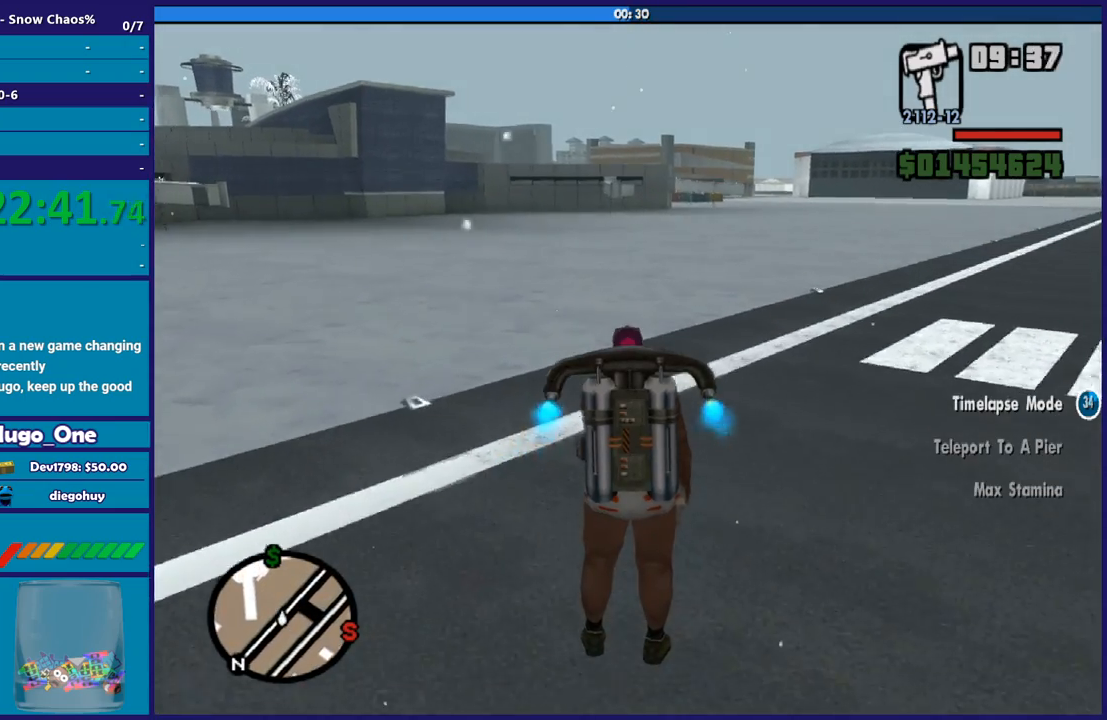
{"buttons": ["A"], "left_stick": "up", "right_stick": "center", "events": [[200, "left_stick", "center"], [367, "left_stick", "up"]]}
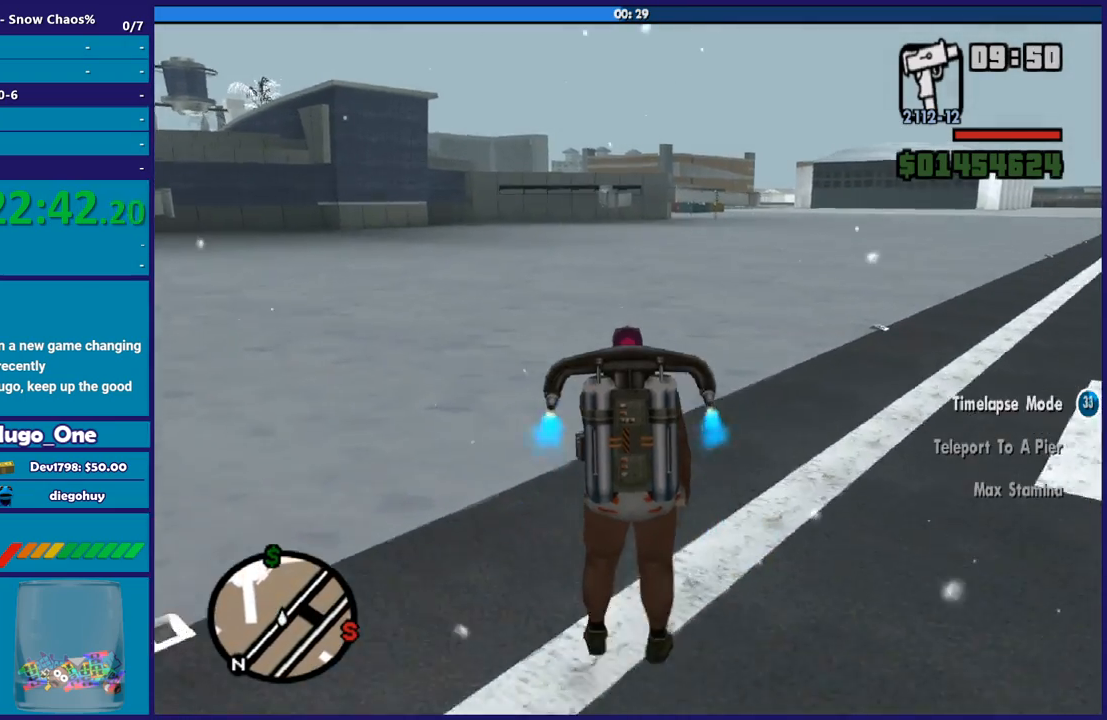
{"buttons": ["A"], "left_stick": "up", "right_stick": "center", "events": [[133, "left_stick", "up-left"], [333, "left_stick", "up"]]}
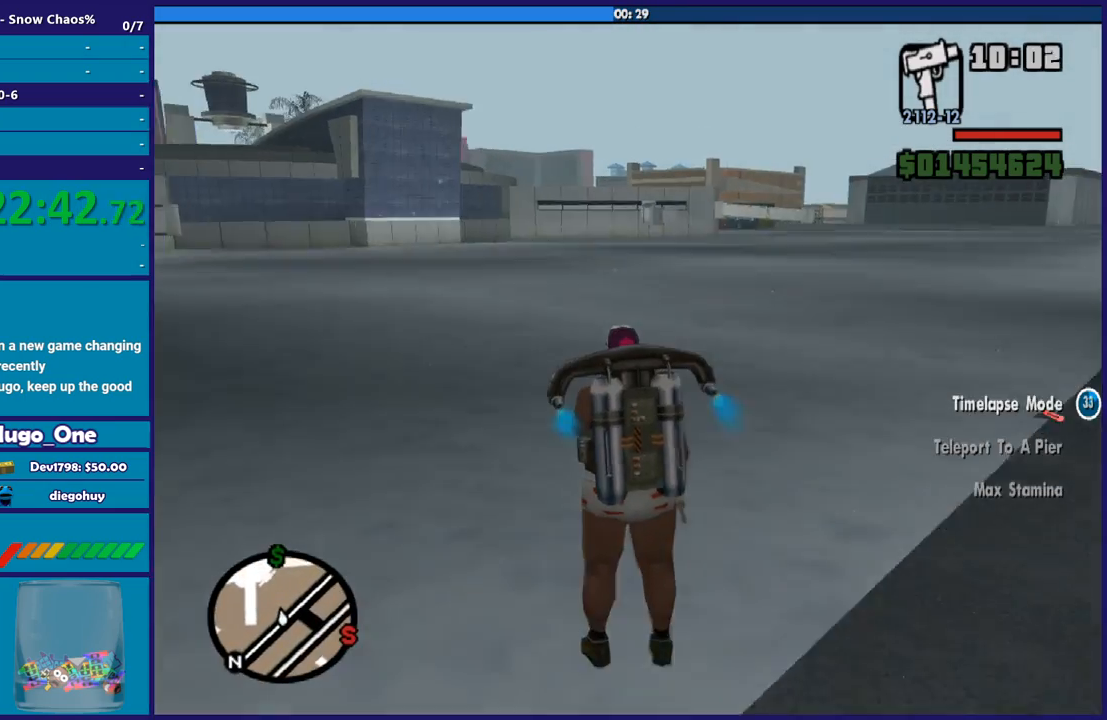
{"buttons": ["A"], "left_stick": "up", "right_stick": "center", "events": []}
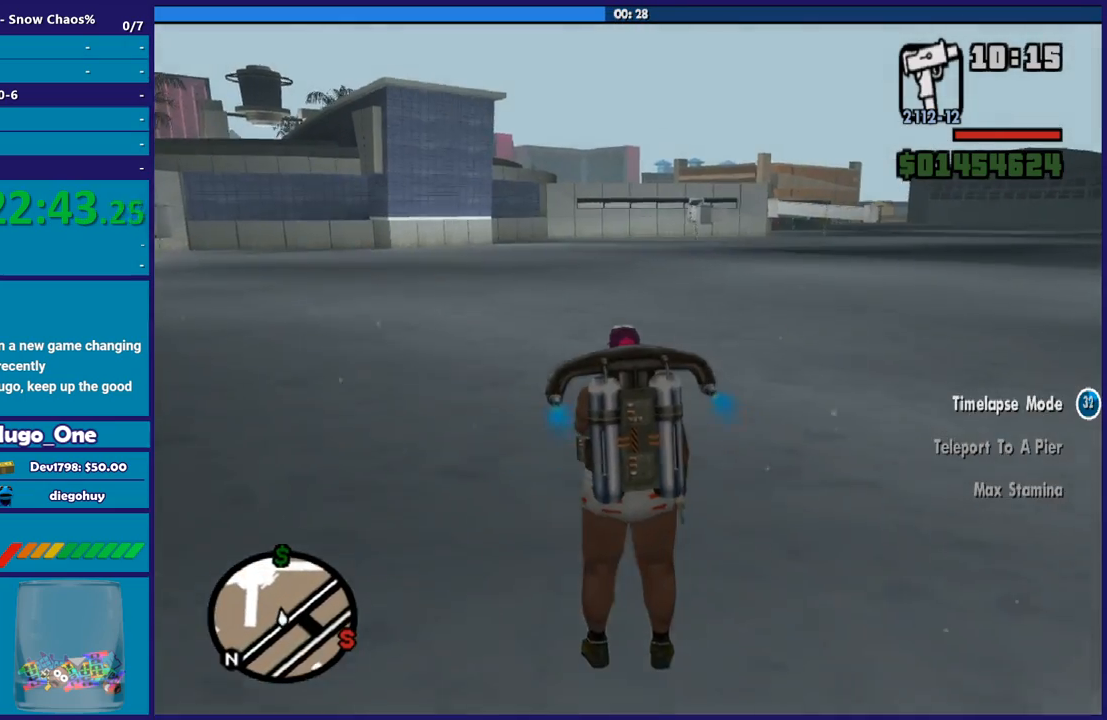
{"buttons": ["A"], "left_stick": "up", "right_stick": "center", "events": []}
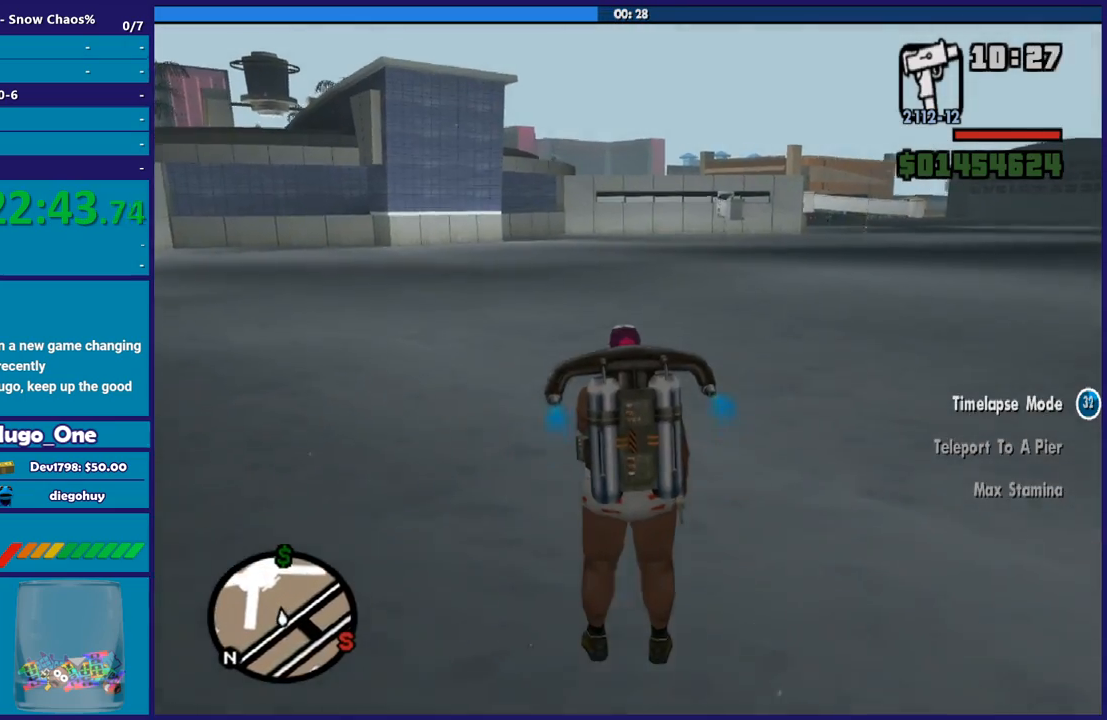
{"buttons": ["A"], "left_stick": "up", "right_stick": "center", "events": []}
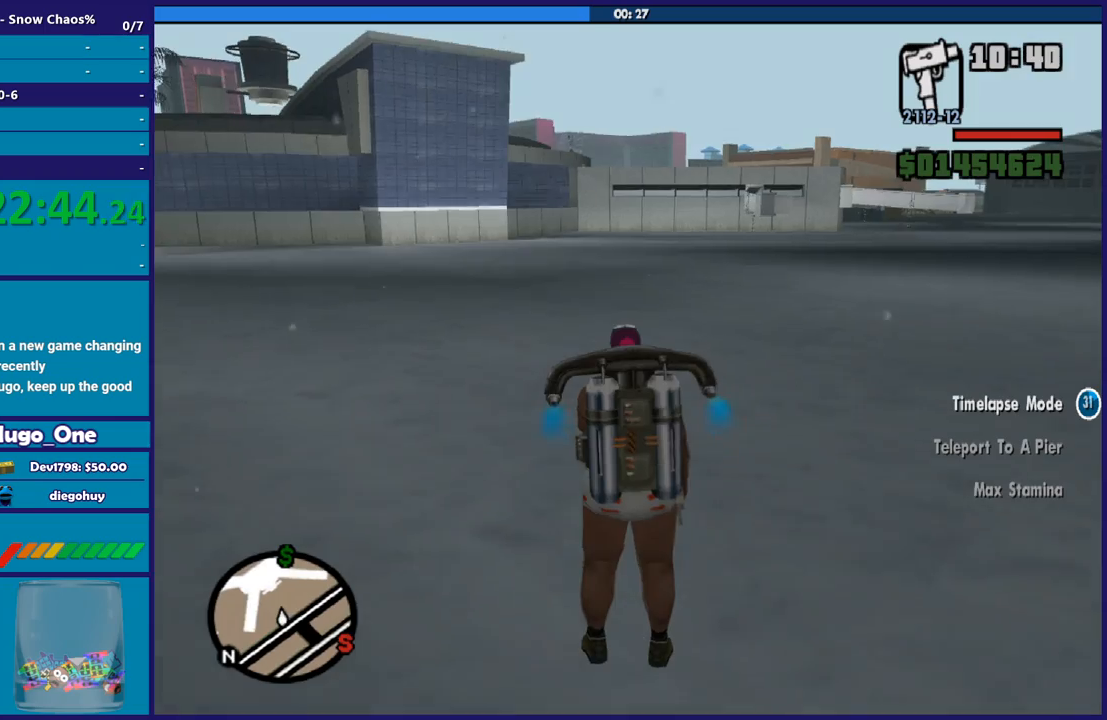
{"buttons": ["A"], "left_stick": "up-right", "right_stick": "center", "events": [[233, "left_stick", "up-right"]]}
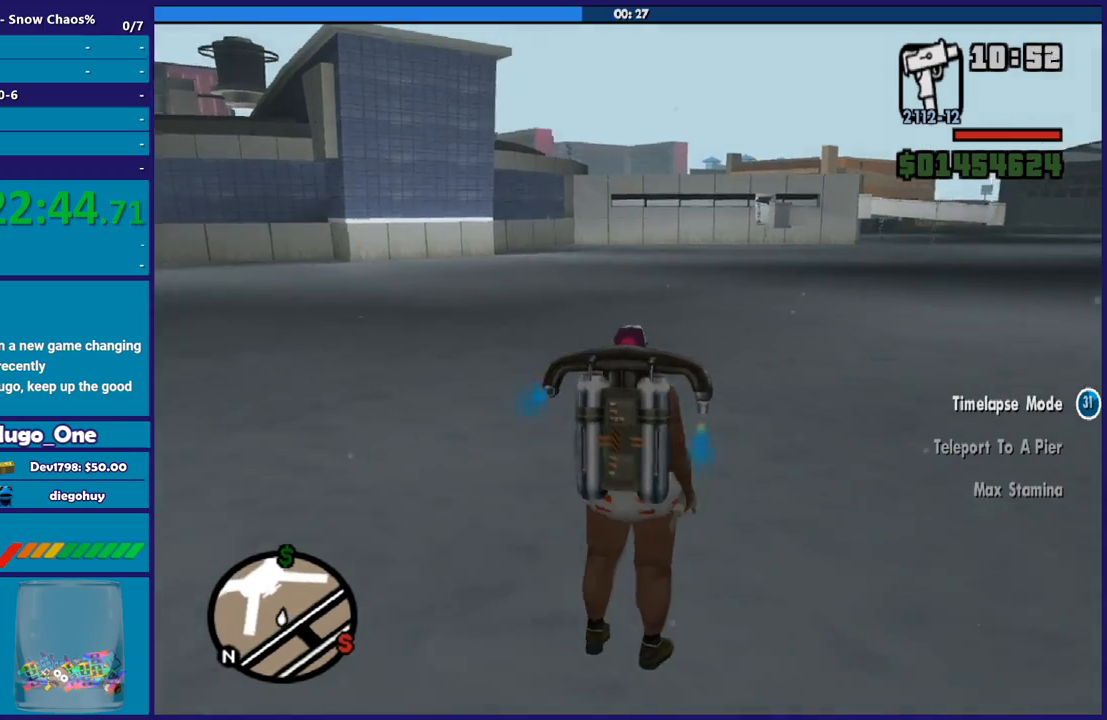
{"buttons": ["A"], "left_stick": "up", "right_stick": "center", "events": [[234, "left_stick", "up"]]}
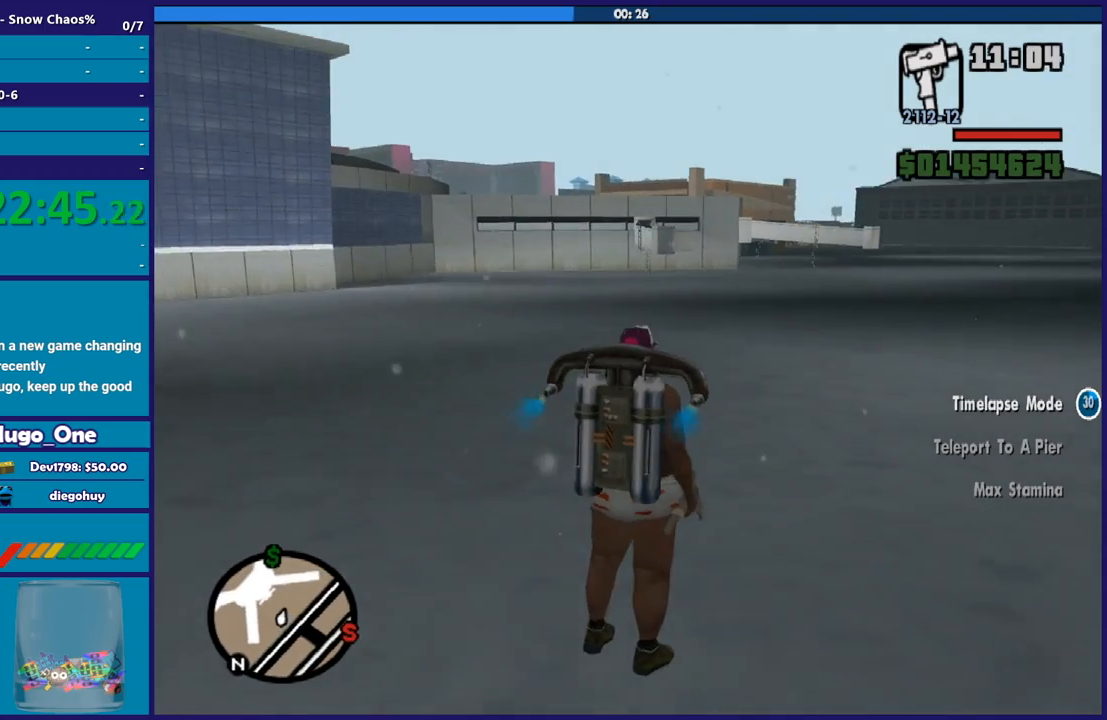
{"buttons": ["A"], "left_stick": "center", "right_stick": "center", "events": [[66, "left_stick", "up-left"], [434, "left_stick", "center"]]}
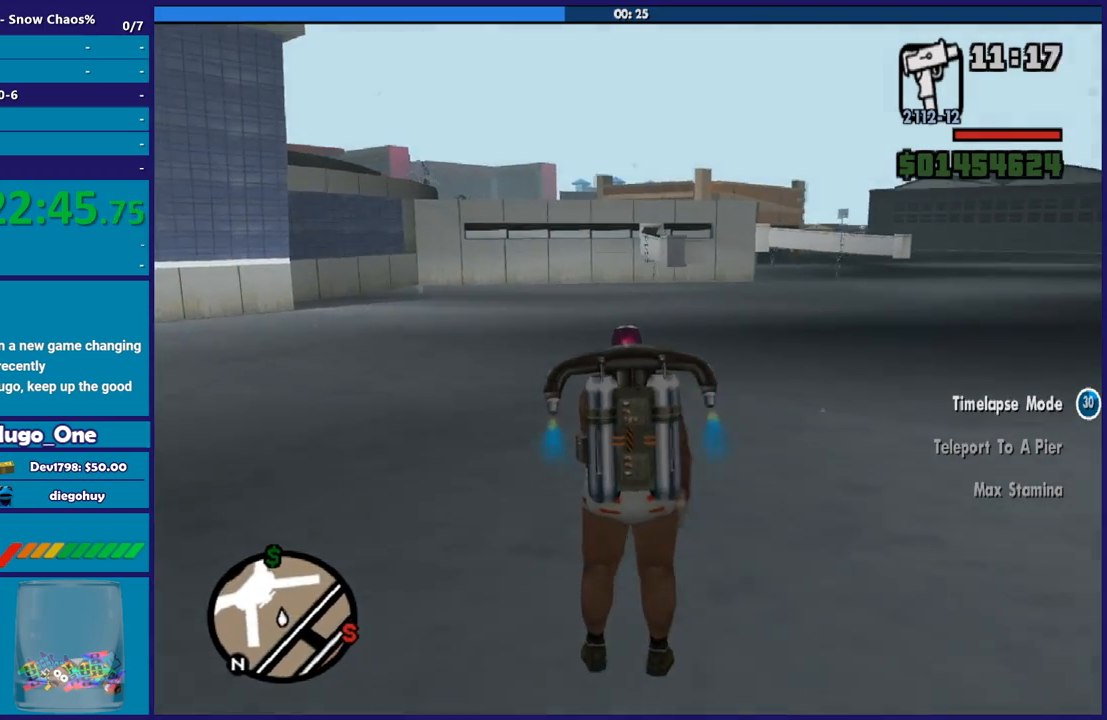
{"buttons": ["A"], "left_stick": "up", "right_stick": "center", "events": [[67, "left_stick", "up"], [267, "left_stick", "up-right"], [401, "left_stick", "up"]]}
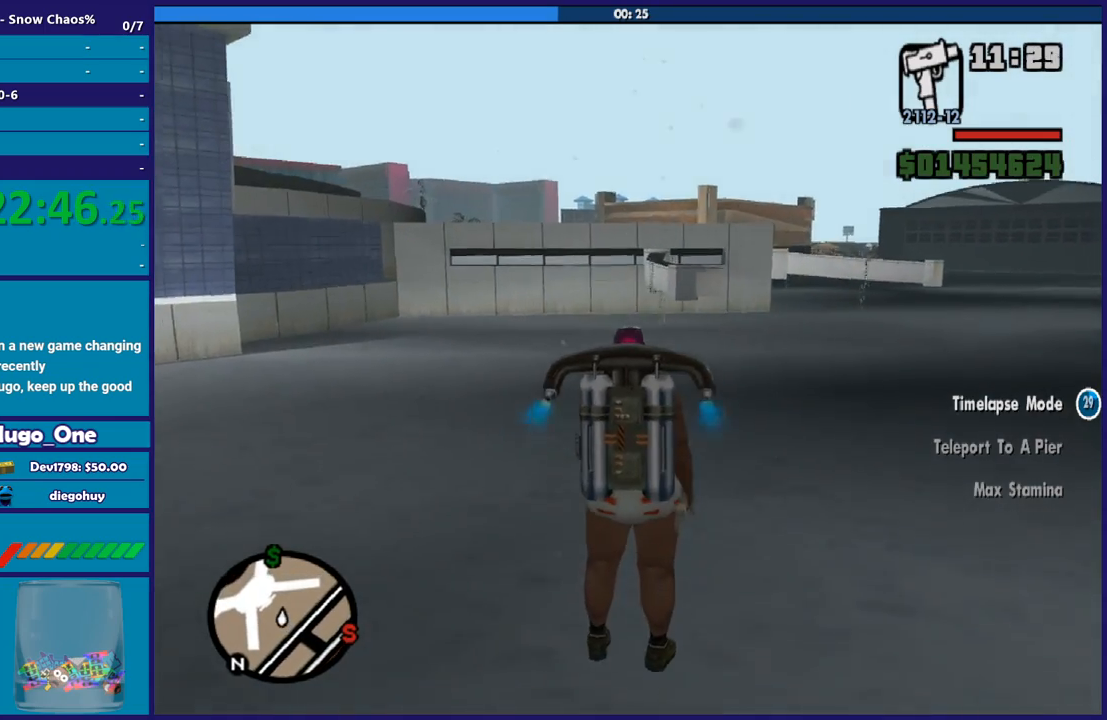
{"buttons": ["A"], "left_stick": "up", "right_stick": "center", "events": [[33, "left_stick", "up-left"], [233, "left_stick", "up"]]}
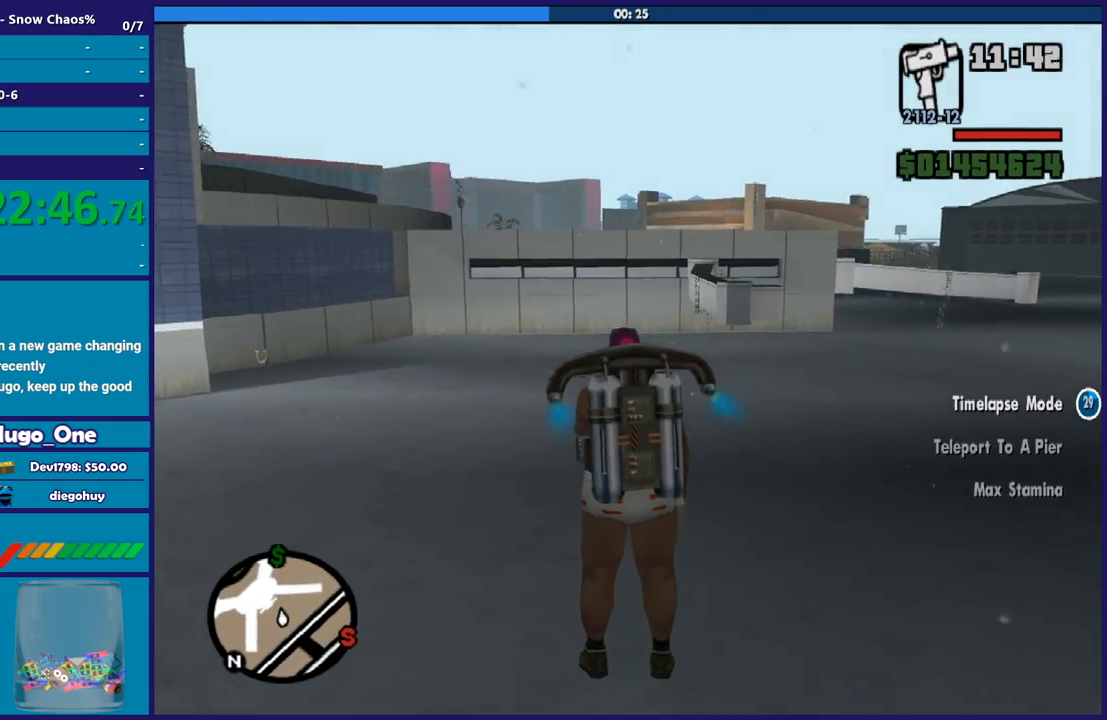
{"buttons": ["A"], "left_stick": "up", "right_stick": "center", "events": []}
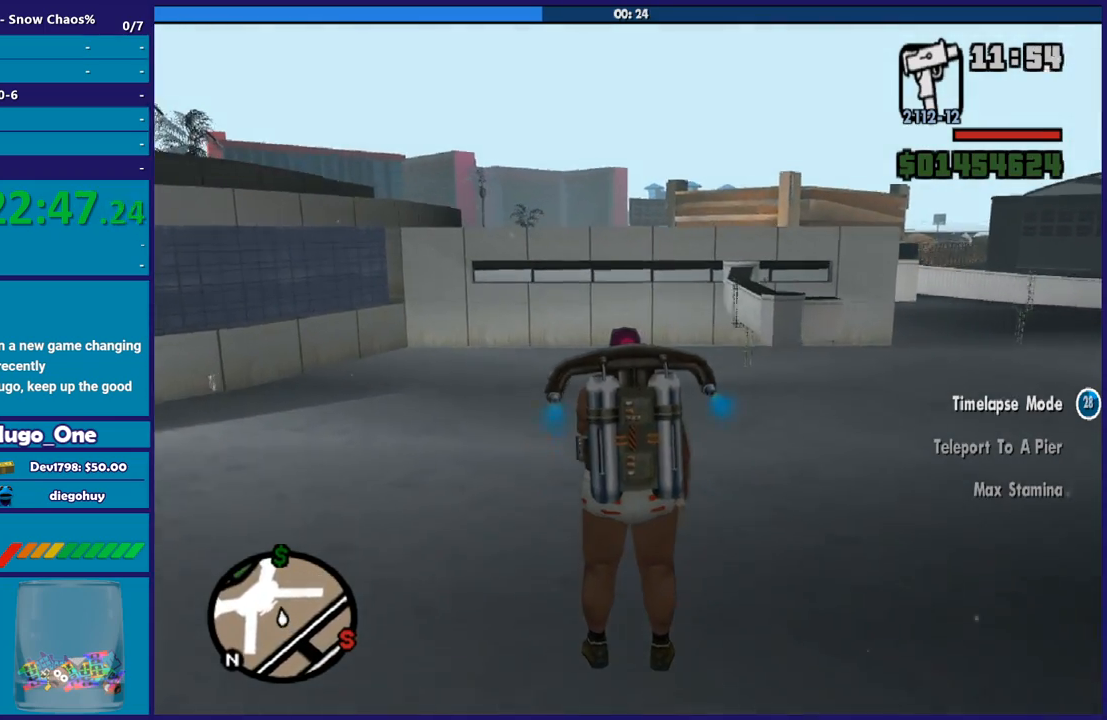
{"buttons": ["A"], "left_stick": "up", "right_stick": "center", "events": []}
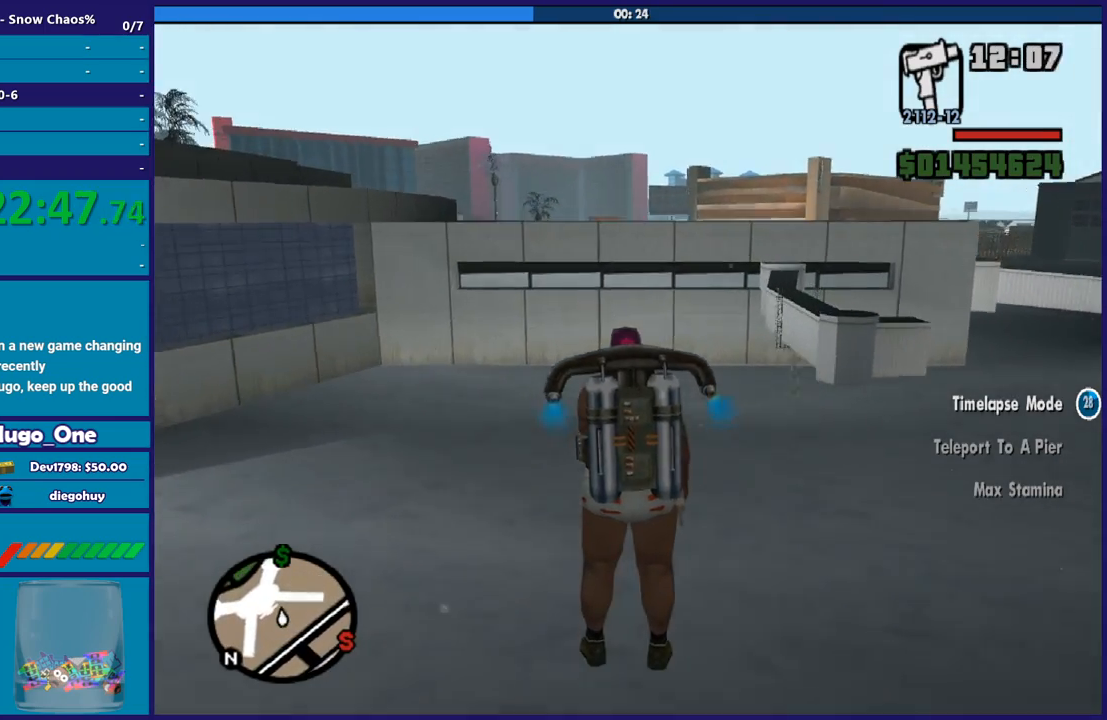
{"buttons": ["A"], "left_stick": "center", "right_stick": "center", "events": [[401, "left_stick", "center"]]}
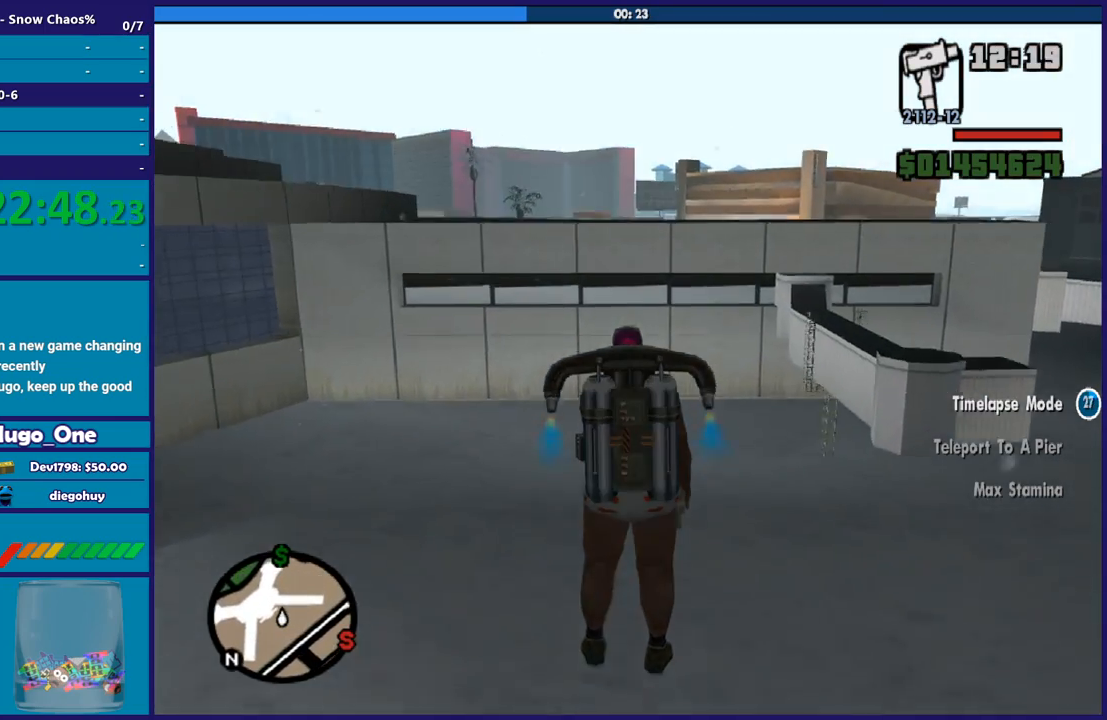
{"buttons": ["A"], "left_stick": "up", "right_stick": "center", "events": [[200, "left_stick", "up"]]}
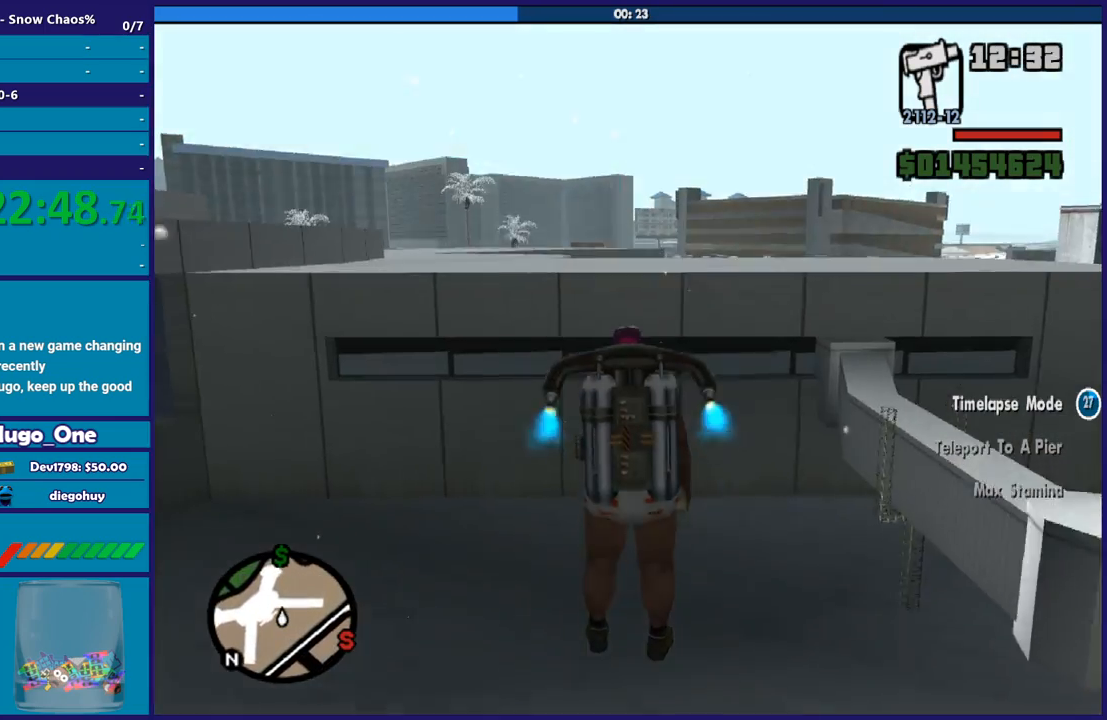
{"buttons": ["A"], "left_stick": "up", "right_stick": "center", "events": []}
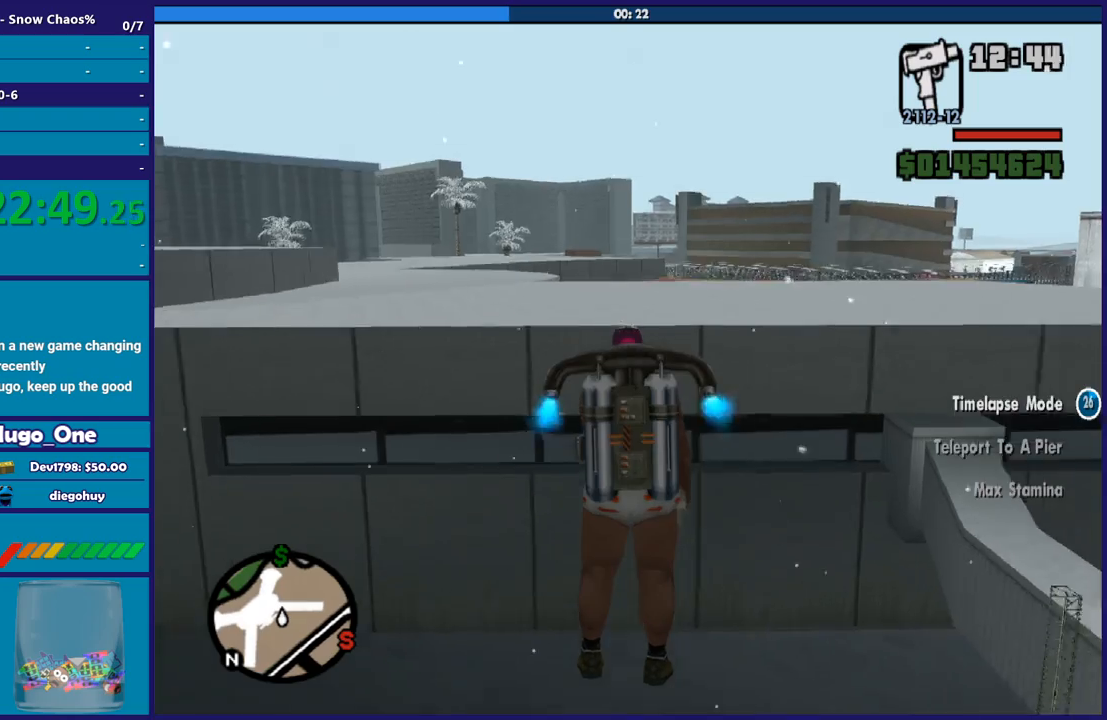
{"buttons": ["A"], "left_stick": "up", "right_stick": "center", "events": []}
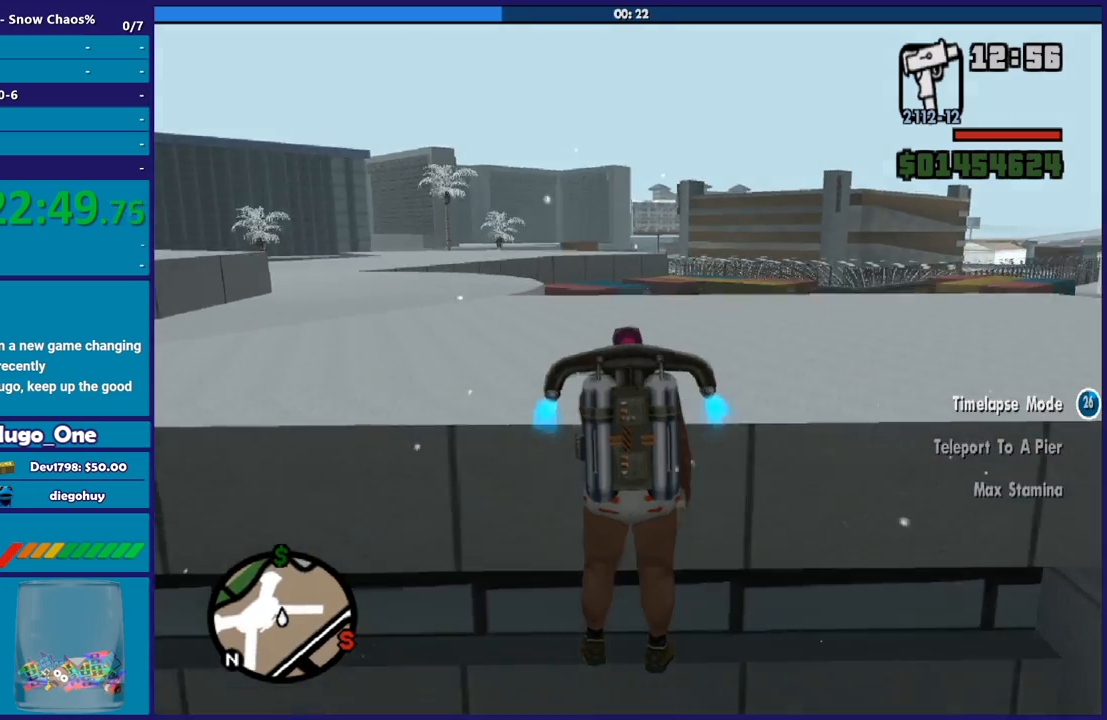
{"buttons": ["A"], "left_stick": "up", "right_stick": "center", "events": []}
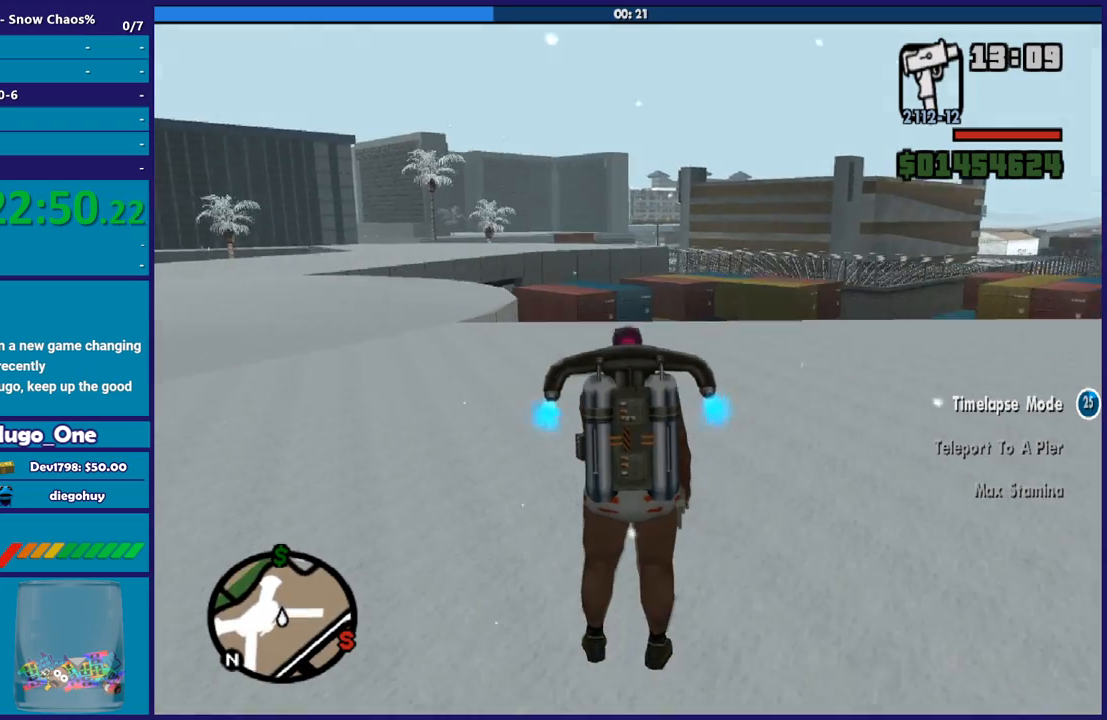
{"buttons": ["A"], "left_stick": "up", "right_stick": "center", "events": []}
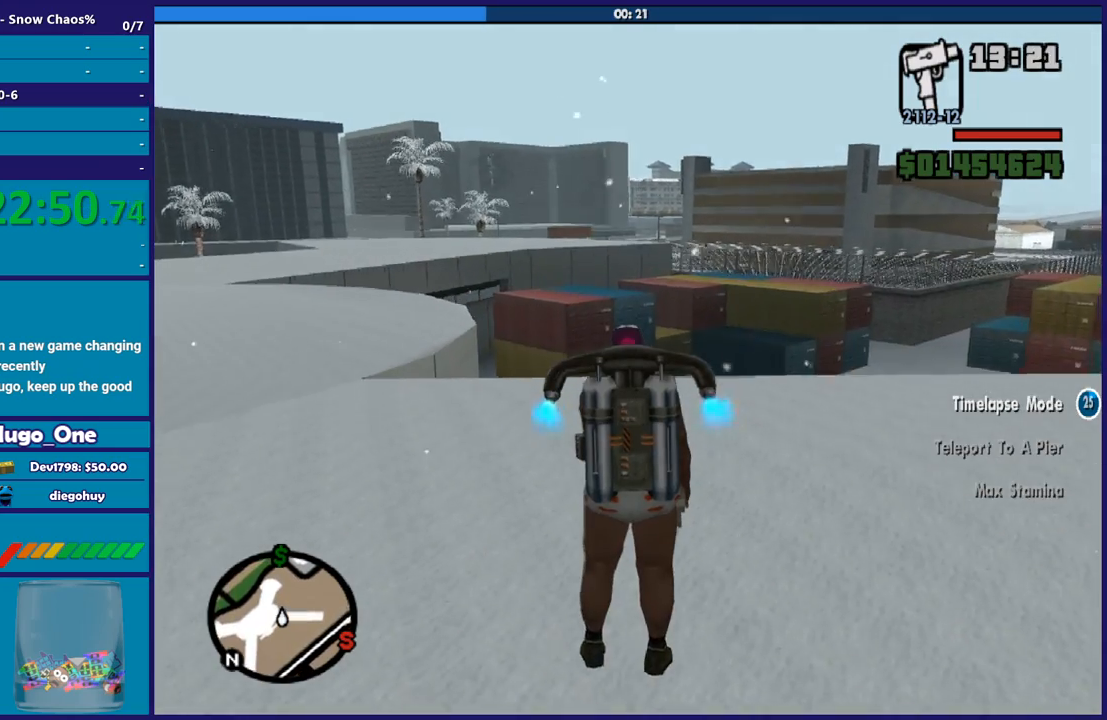
{"buttons": ["A"], "left_stick": "up", "right_stick": "center", "events": []}
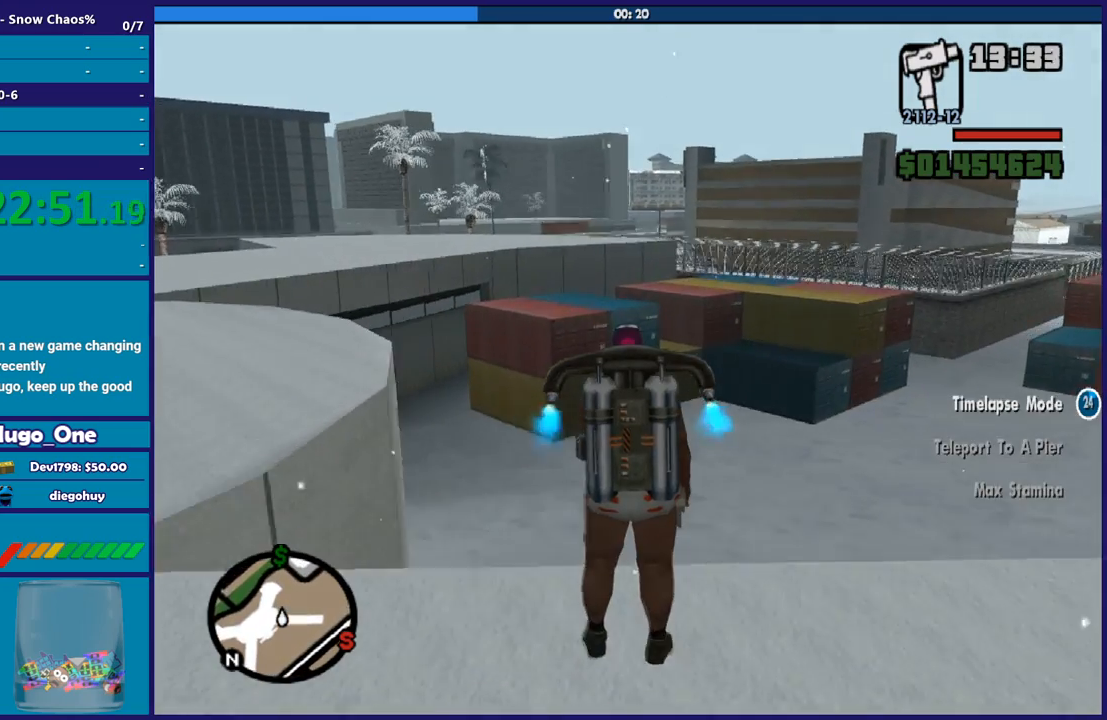
{"buttons": ["A"], "left_stick": "up", "right_stick": "center", "events": [[34, "left_stick", "center"], [134, "left_stick", "up"]]}
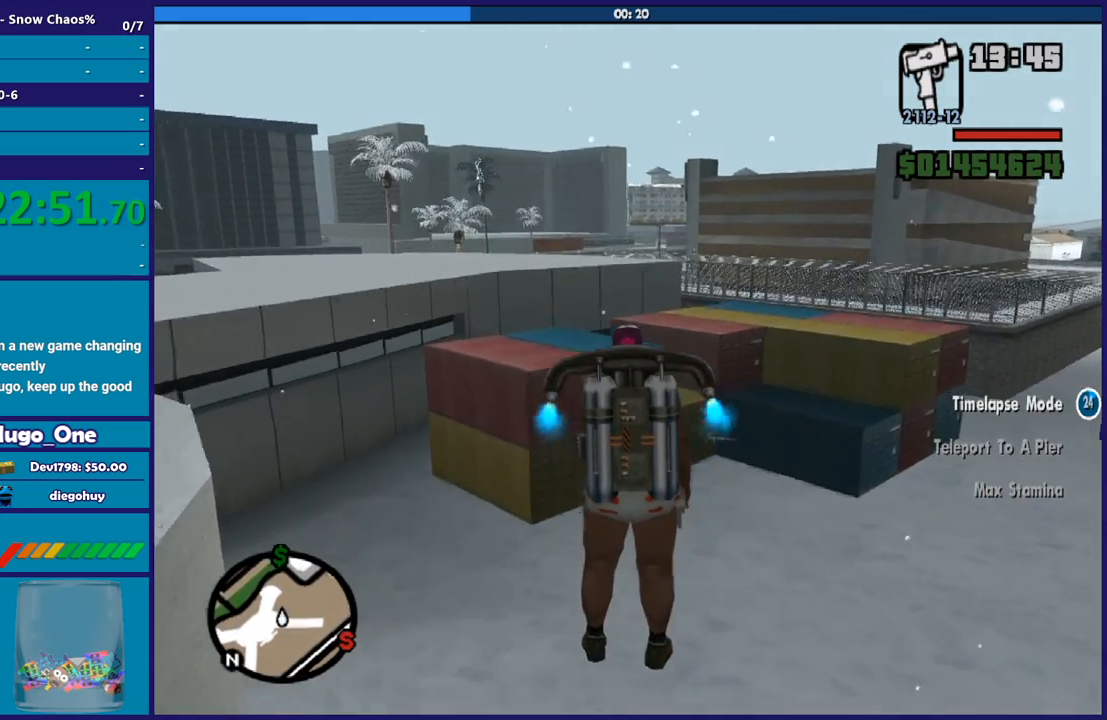
{"buttons": ["A"], "left_stick": "up", "right_stick": "center", "events": []}
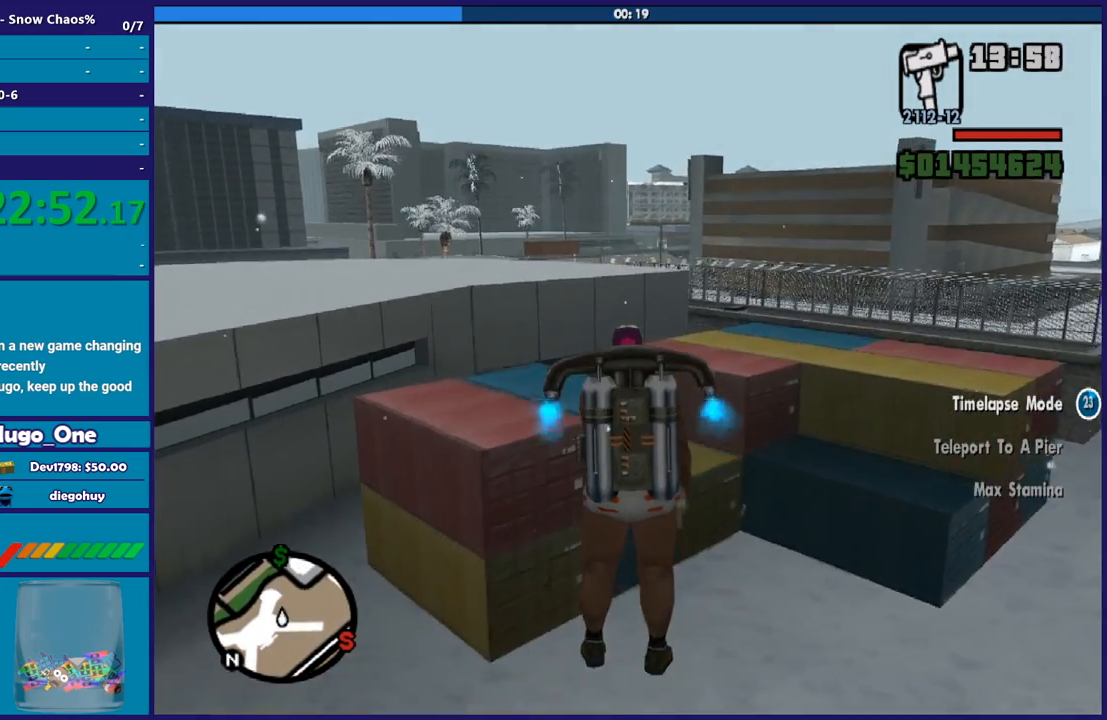
{"buttons": ["A"], "left_stick": "up", "right_stick": "center", "events": [[134, "left_stick", "up-left"], [301, "left_stick", "up"]]}
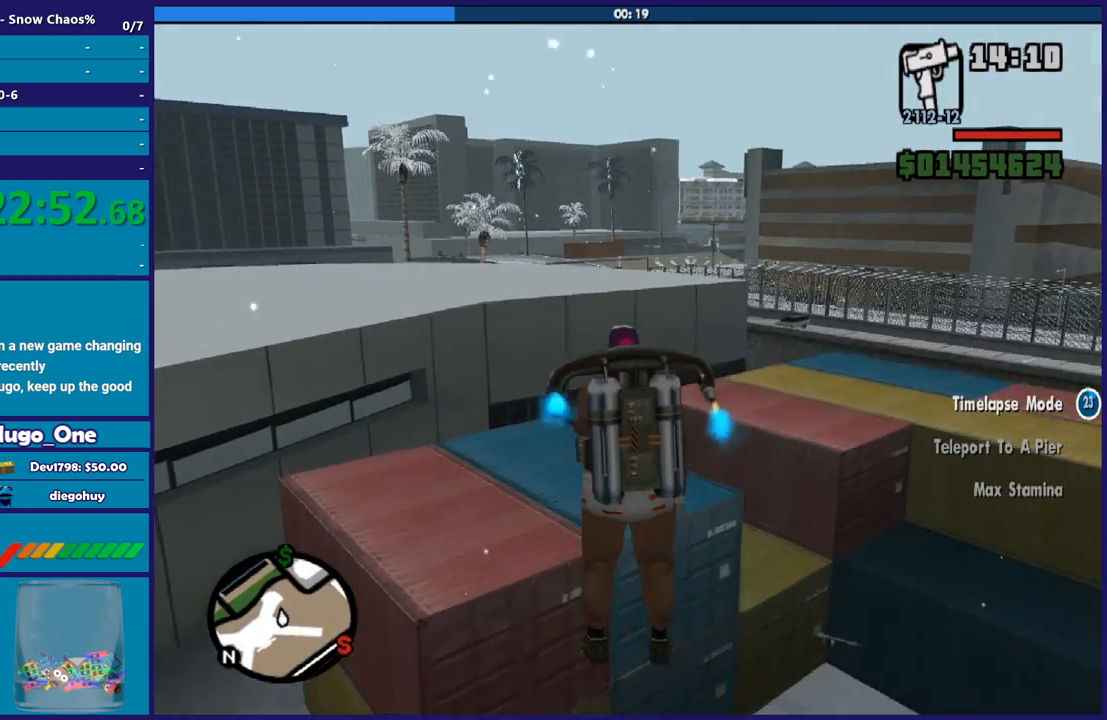
{"buttons": ["A"], "left_stick": "up", "right_stick": "center", "events": []}
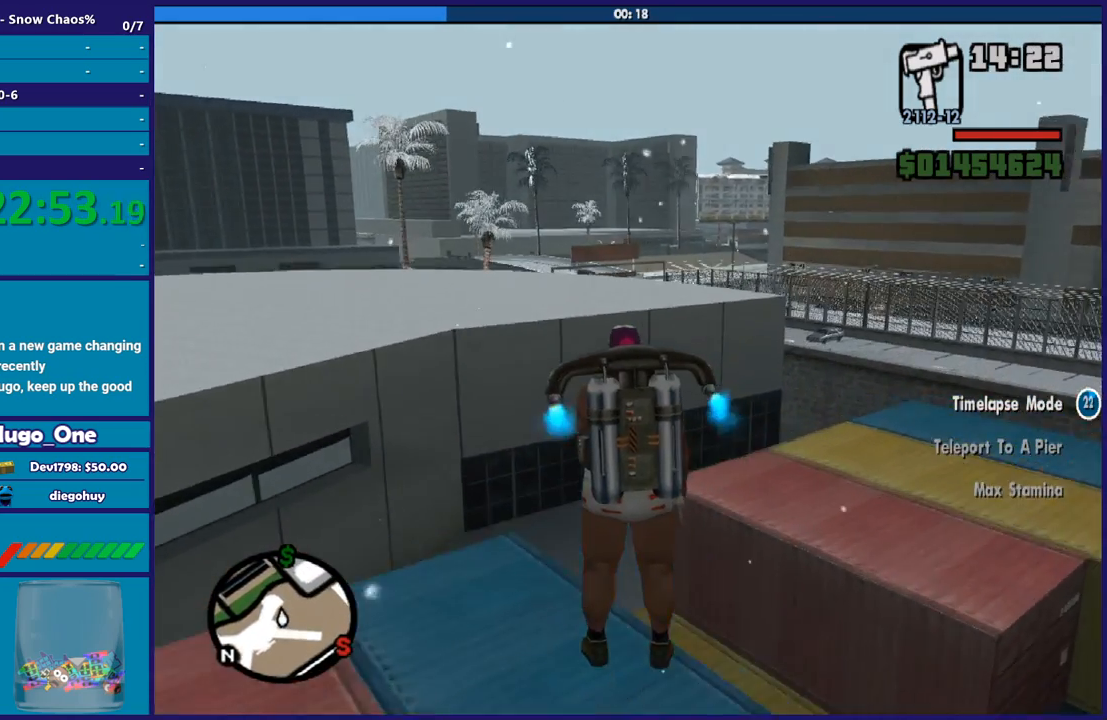
{"buttons": ["A"], "left_stick": "up-right", "right_stick": "center", "events": [[434, "left_stick", "up-right"]]}
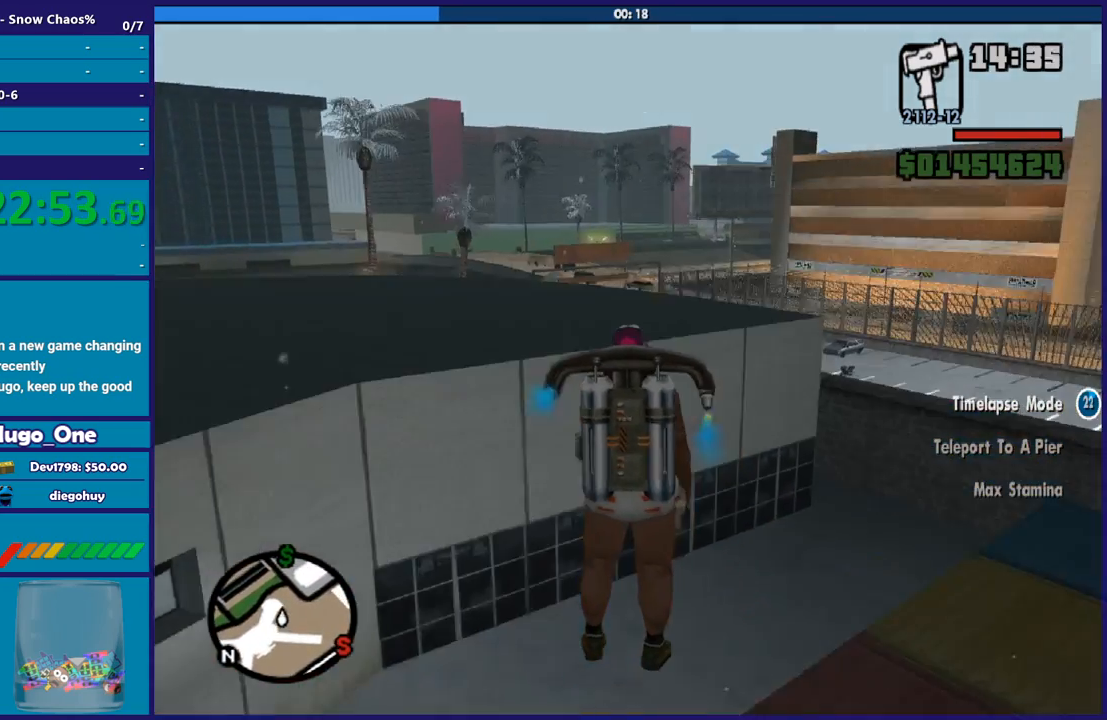
{"buttons": ["A"], "left_stick": "up", "right_stick": "center", "events": [[67, "left_stick", "up"]]}